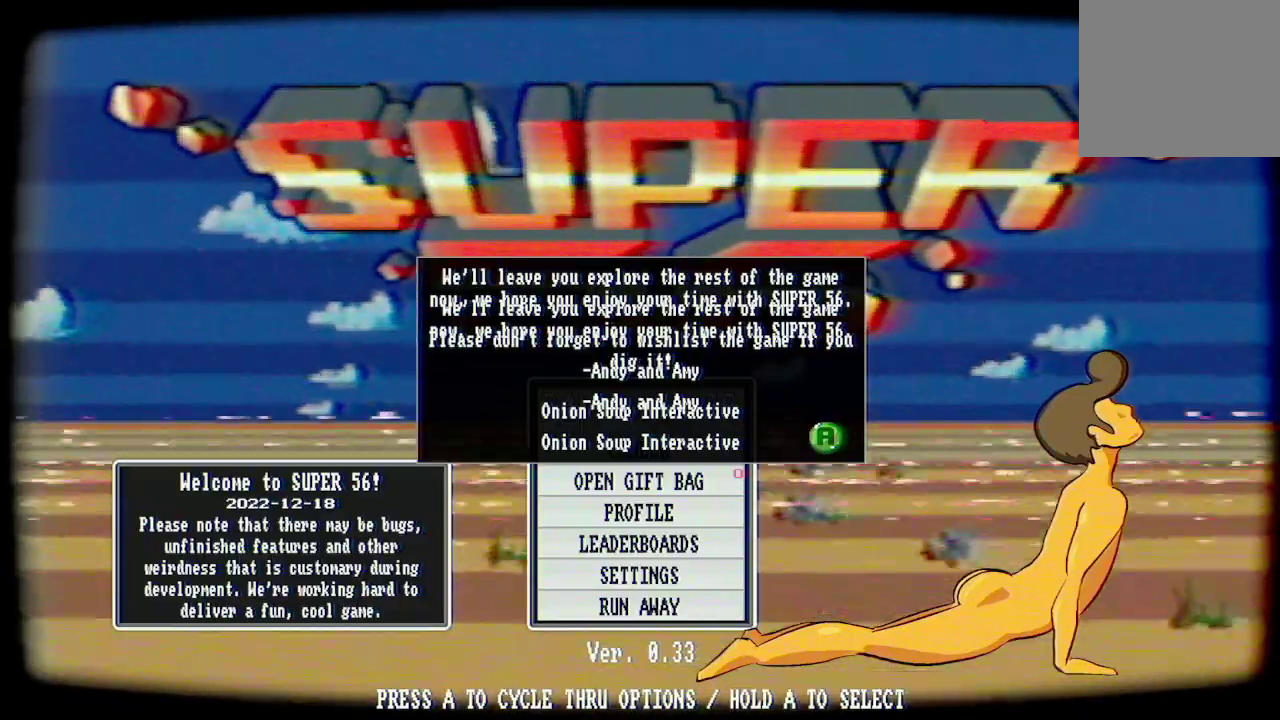
Gameplay with a controller (Xbox layout); each line is a JSON object with the inputs held at the frame after it. "events" lists button and stick changes between this image and that frame as [ms after this image, input, new state], when the widget could be followed in between.
{"buttons": [], "left_stick": "center", "right_stick": "center", "events": [[67, "A", "down"], [133, "A", "up"]]}
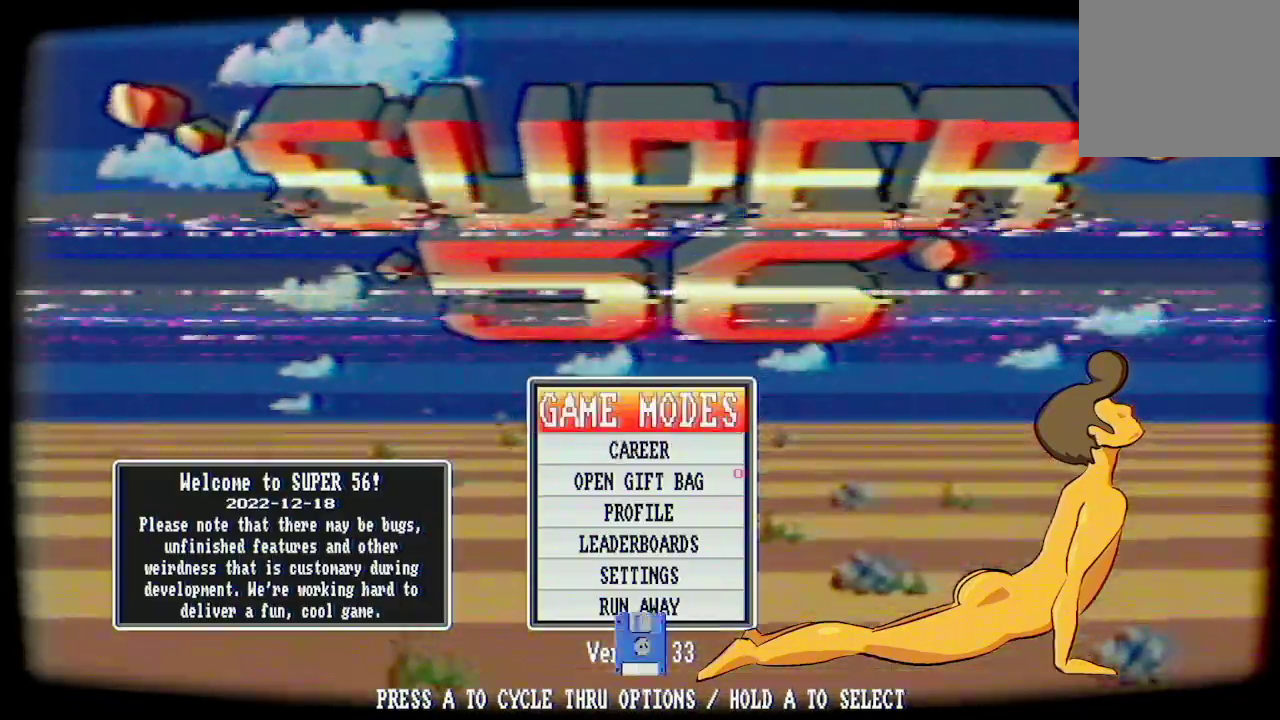
{"buttons": [], "left_stick": "center", "right_stick": "center", "events": []}
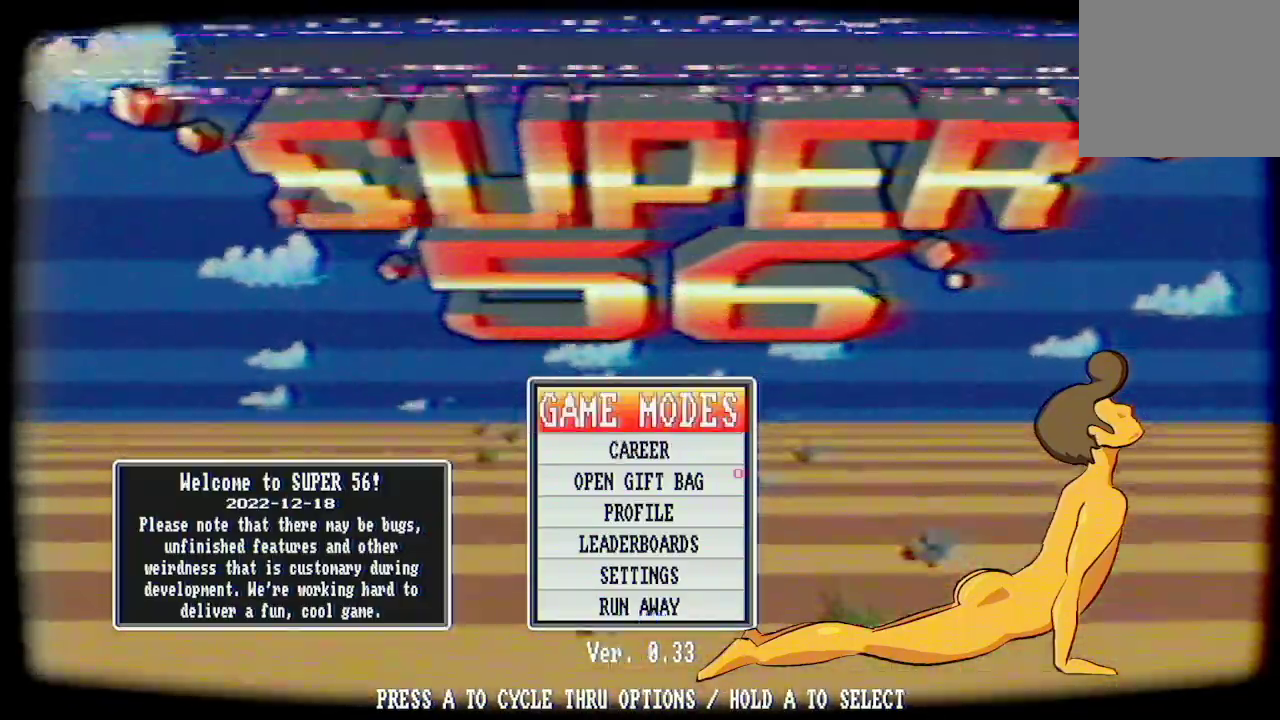
{"buttons": ["A"], "left_stick": "center", "right_stick": "center", "events": [[67, "A", "down"]]}
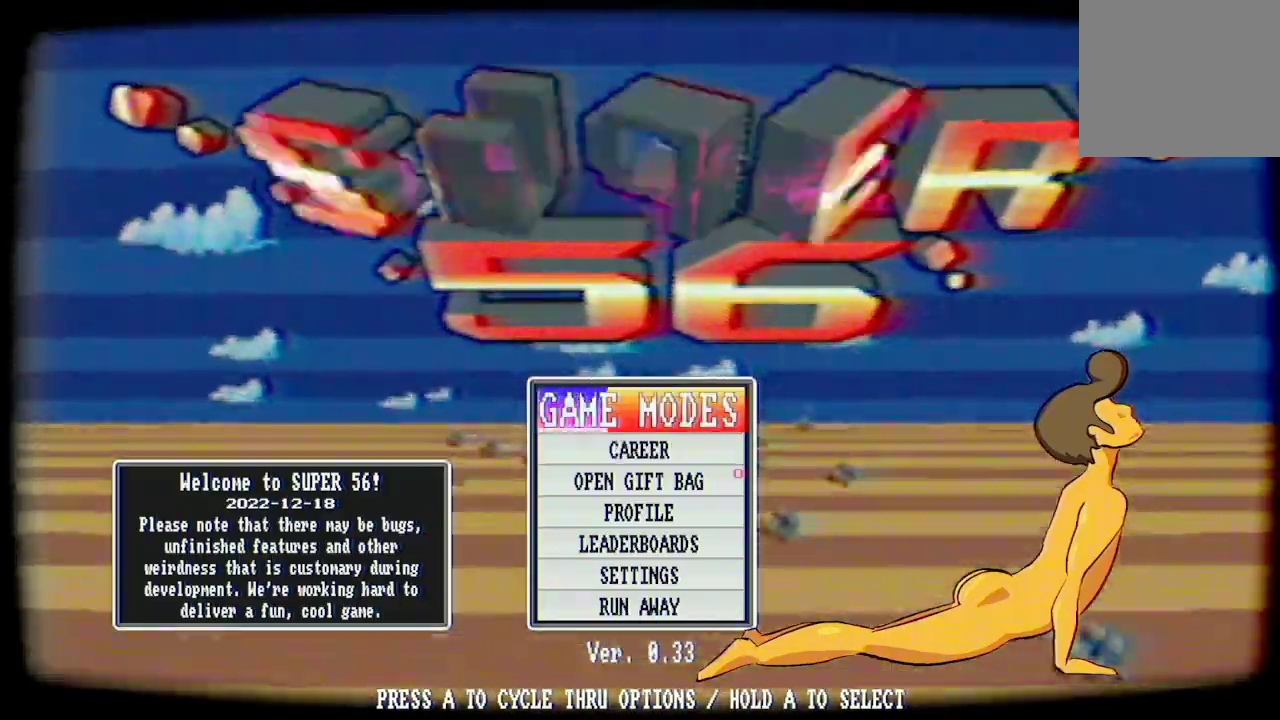
{"buttons": ["A"], "left_stick": "center", "right_stick": "center", "events": []}
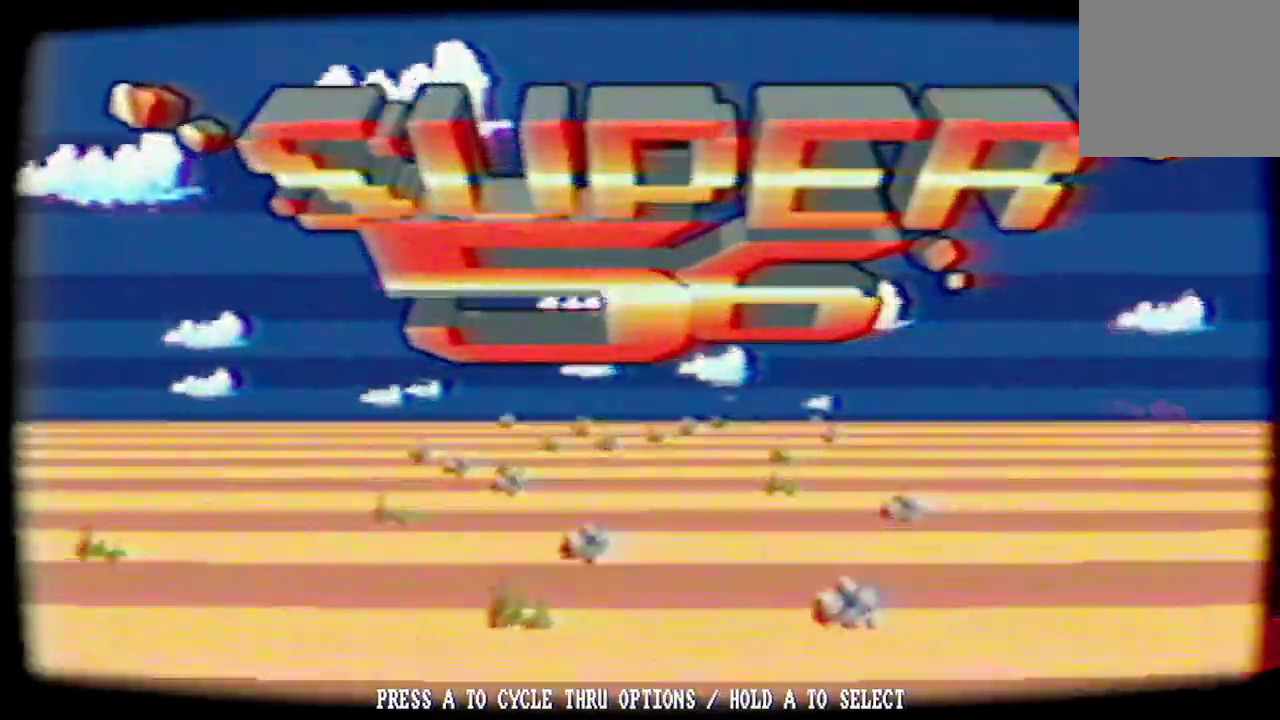
{"buttons": [], "left_stick": "center", "right_stick": "center", "events": [[167, "A", "up"]]}